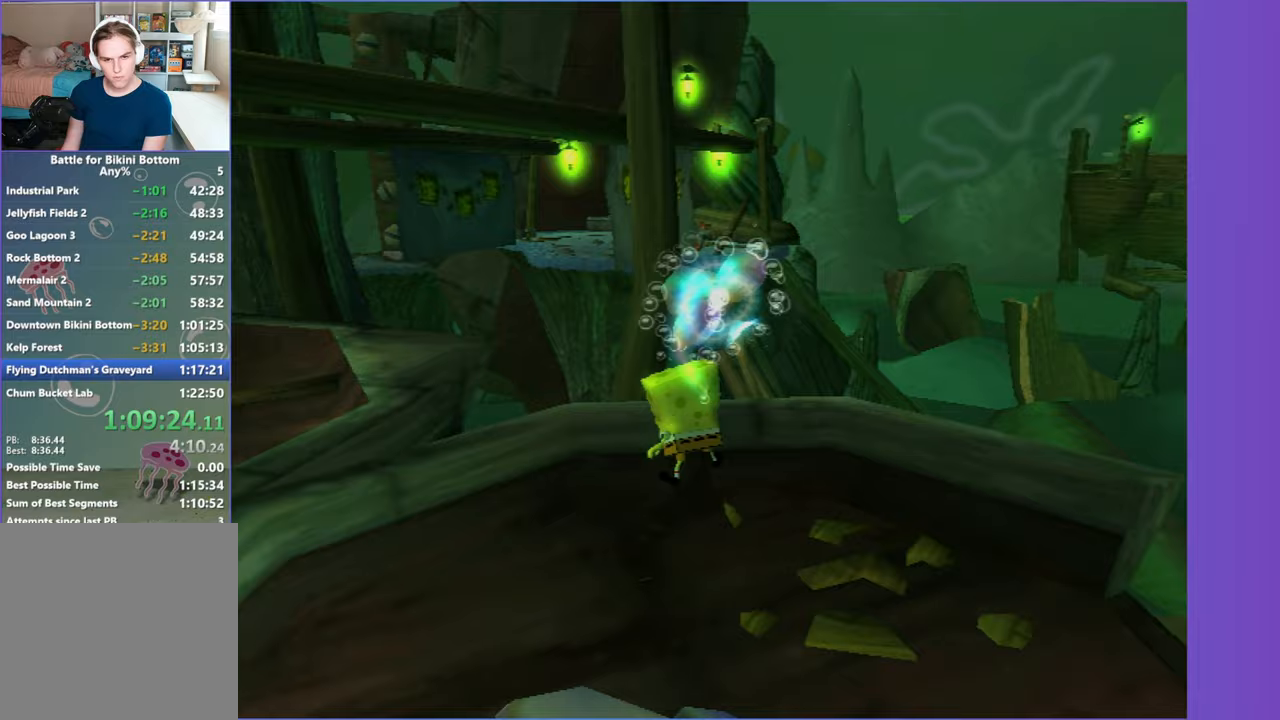
Gameplay with a controller (Xbox layout); each line is a JSON object with the inputs held at the frame after it. "events" lists button and stick changes between this image and that frame as [ms after this image, input, new state], when the widget could be followed in between. Not read: L3.
{"buttons": [], "left_stick": "center", "right_stick": "center", "events": [[283, "L2", "down"], [417, "L2", "up"]]}
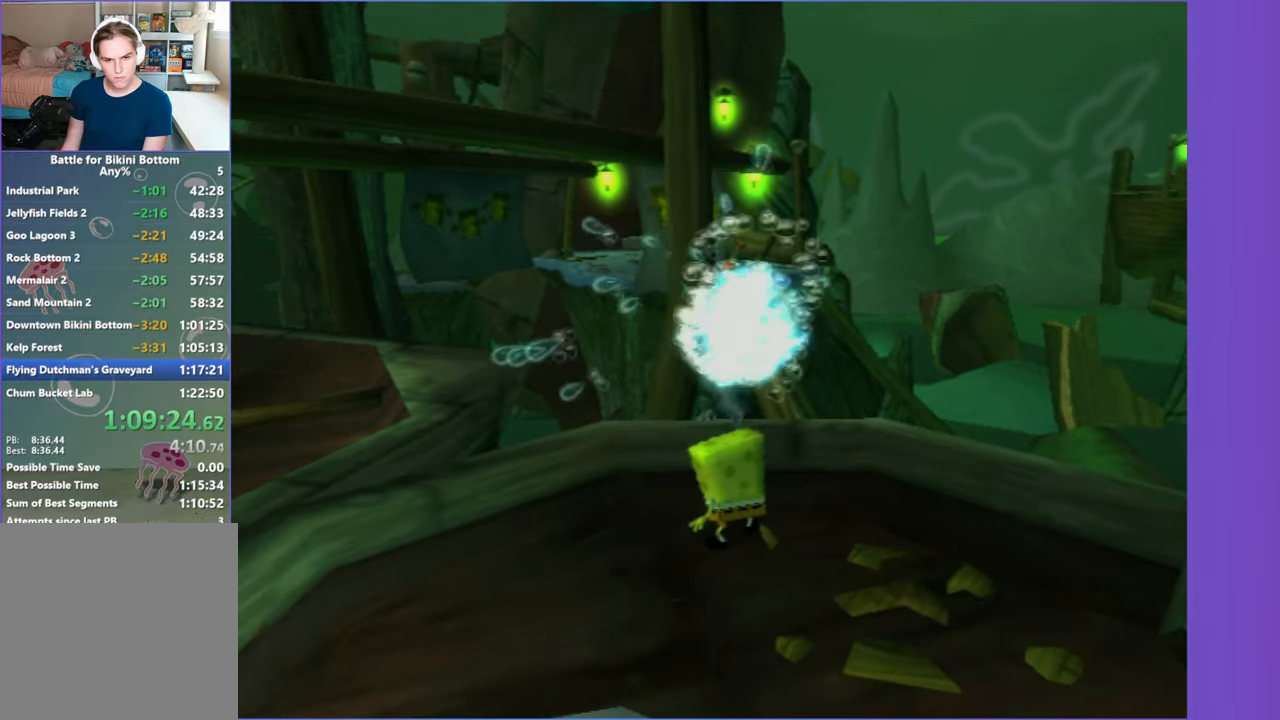
{"buttons": [], "left_stick": "up-left", "right_stick": "center", "events": [[50, "left_stick", "down-left"], [250, "left_stick", "down-right"], [300, "left_stick", "up-right"], [417, "left_stick", "up-left"]]}
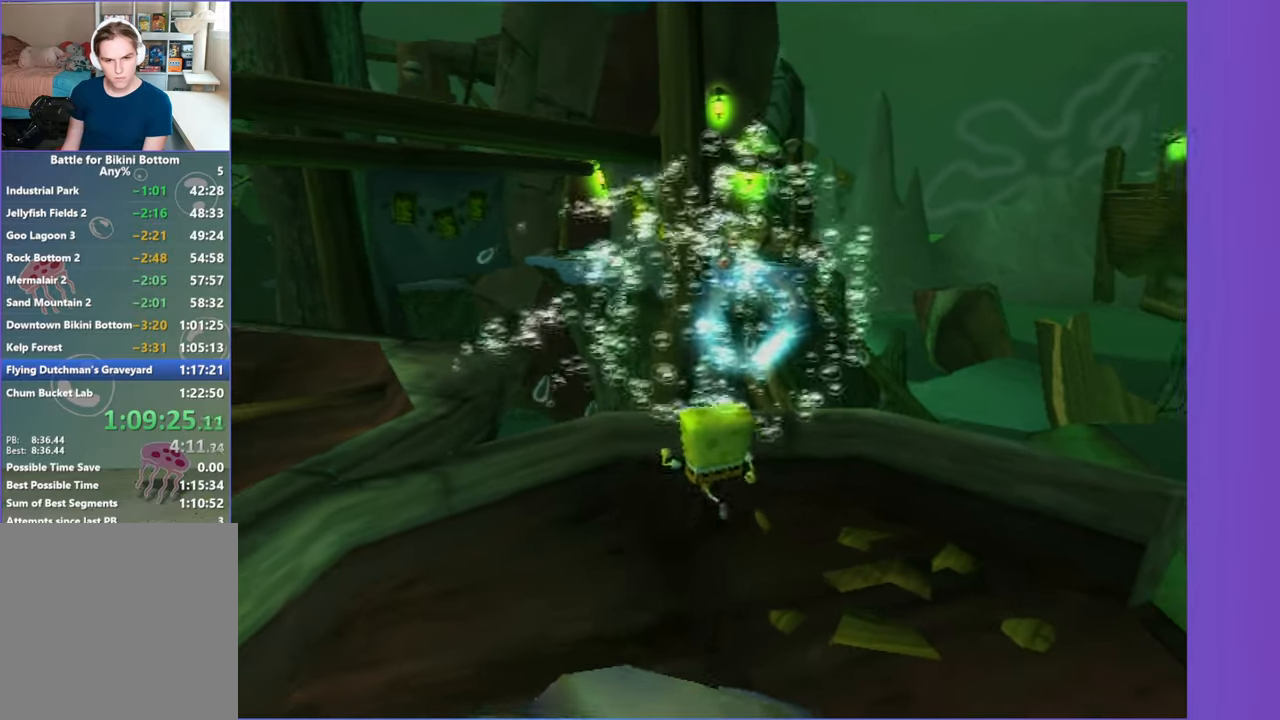
{"buttons": ["DPAD_RIGHT"], "left_stick": "center", "right_stick": "center", "events": [[100, "left_stick", "center"], [300, "DPAD_RIGHT", "down"]]}
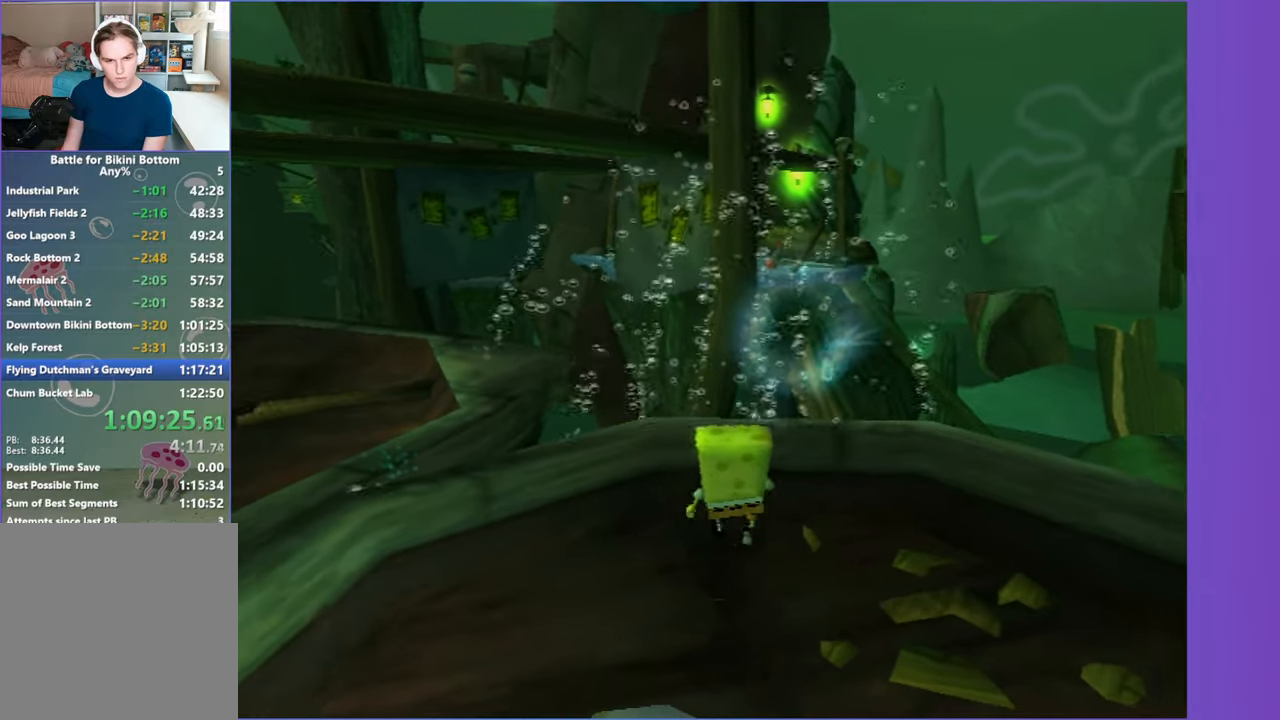
{"buttons": [], "left_stick": "center", "right_stick": "center", "events": [[50, "L2", "down"], [67, "B", "down"], [100, "DPAD_RIGHT", "up"], [150, "B", "up"], [167, "L2", "up"]]}
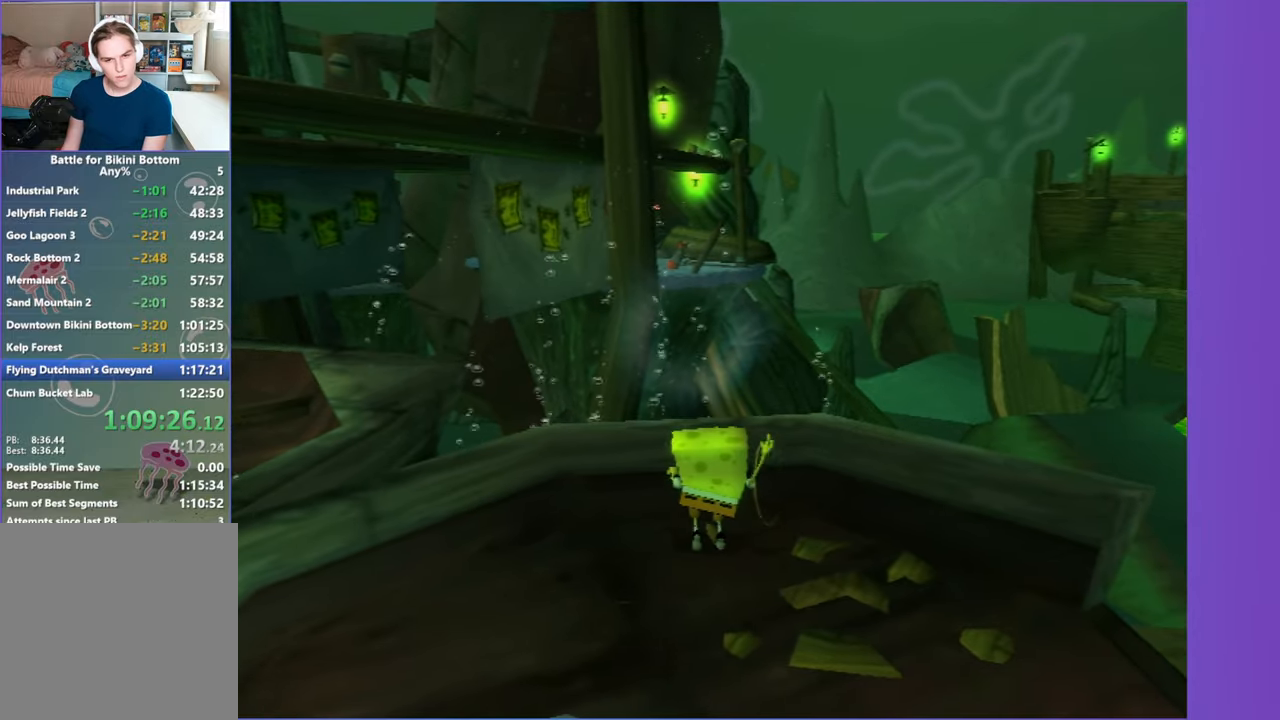
{"buttons": ["DPAD_UP"], "left_stick": "center", "right_stick": "center", "events": [[367, "DPAD_UP", "down"]]}
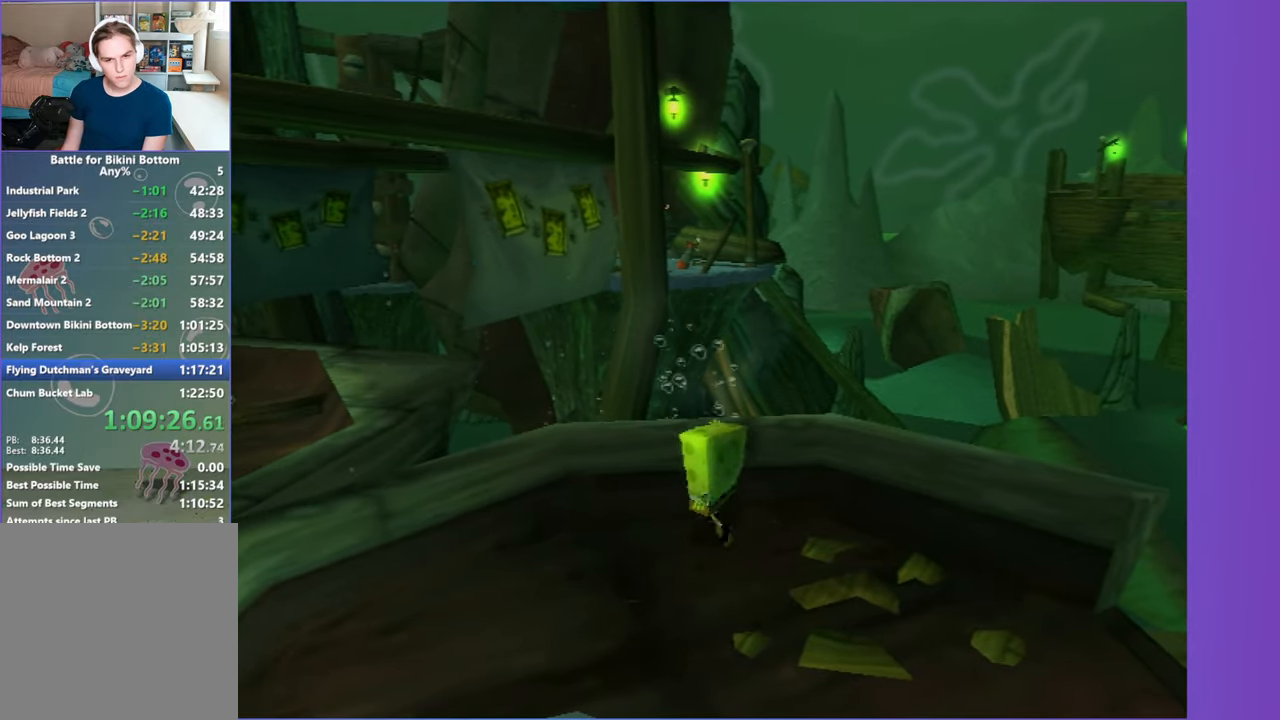
{"buttons": [], "left_stick": "center", "right_stick": "center", "events": [[333, "DPAD_LEFT", "down"], [383, "DPAD_UP", "up"], [450, "DPAD_UP", "down"], [500, "DPAD_LEFT", "up"], [500, "DPAD_UP", "up"]]}
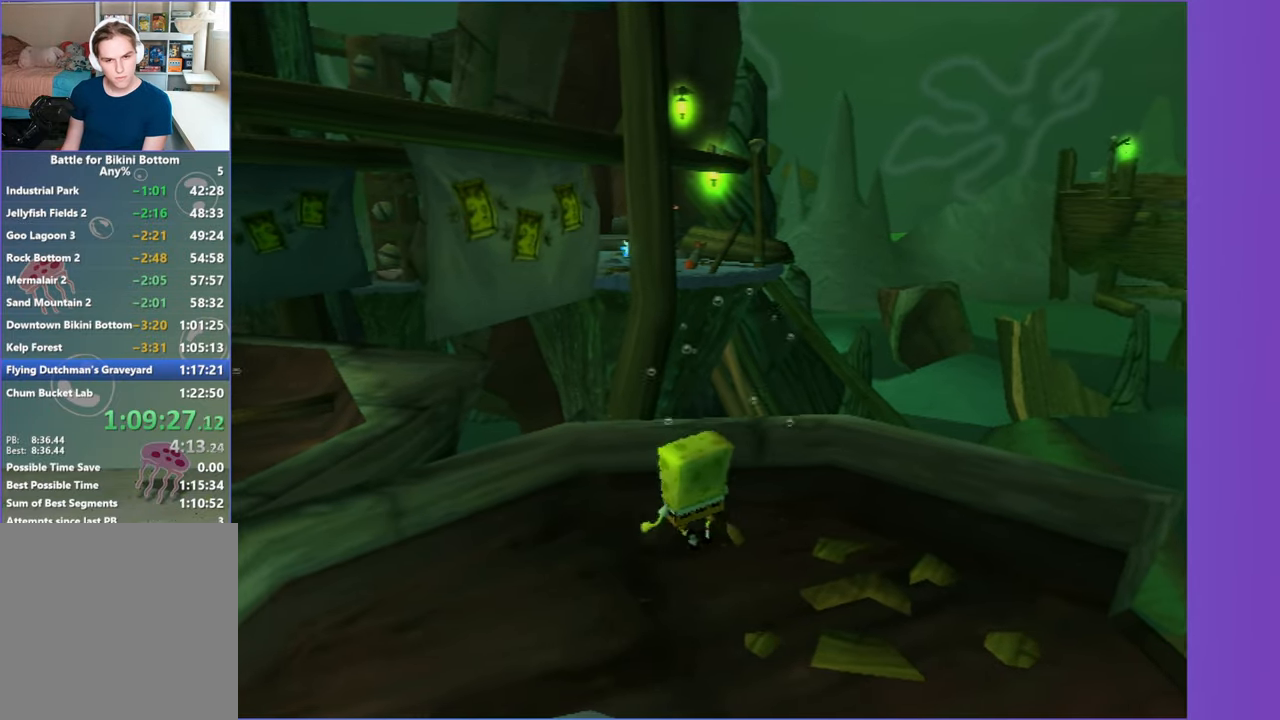
{"buttons": ["DPAD_UP"], "left_stick": "center", "right_stick": "center", "events": [[167, "DPAD_UP", "down"]]}
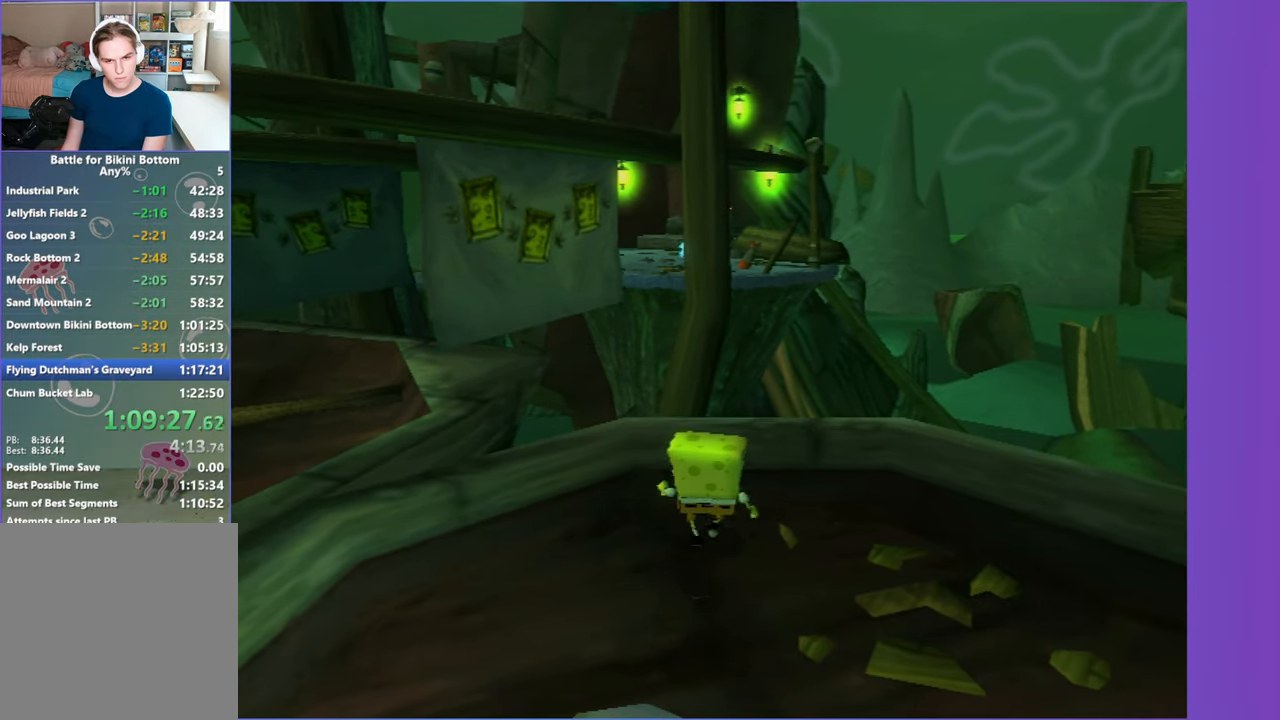
{"buttons": [], "left_stick": "center", "right_stick": "center", "events": [[233, "L2", "down"], [250, "B", "down"], [350, "B", "up"], [350, "DPAD_UP", "up"], [350, "L2", "up"]]}
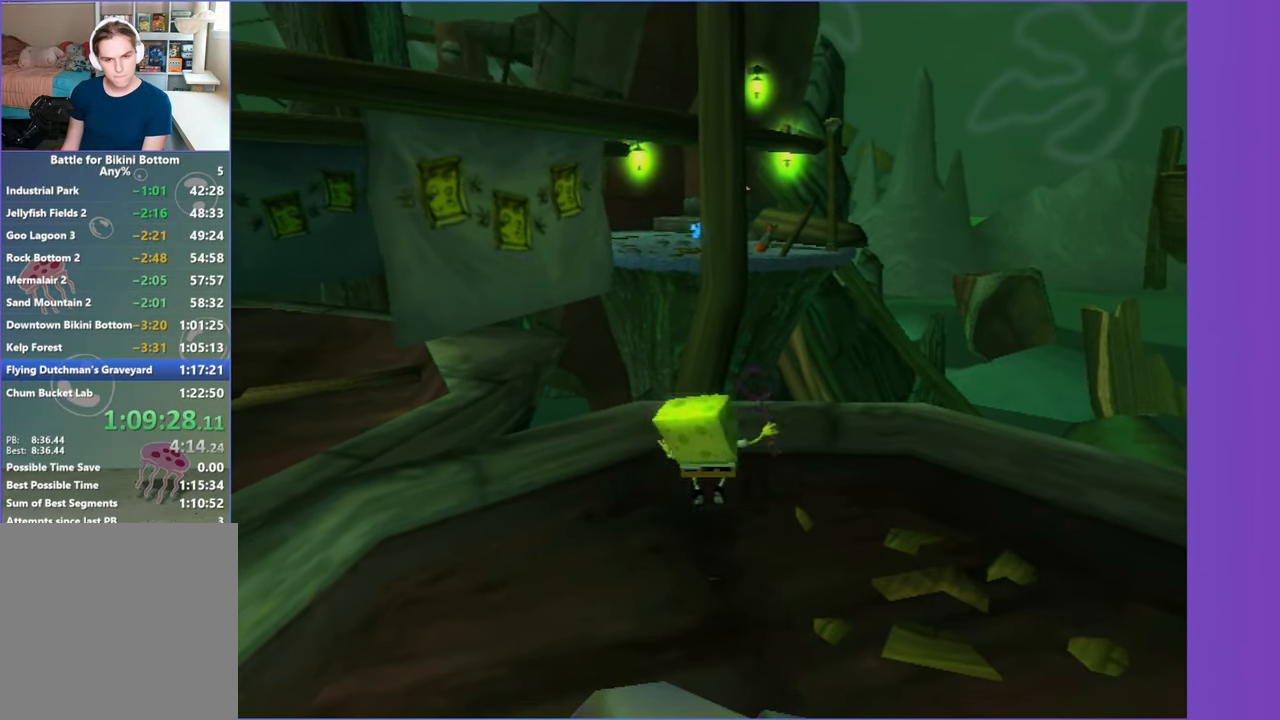
{"buttons": [], "left_stick": "center", "right_stick": "center", "events": []}
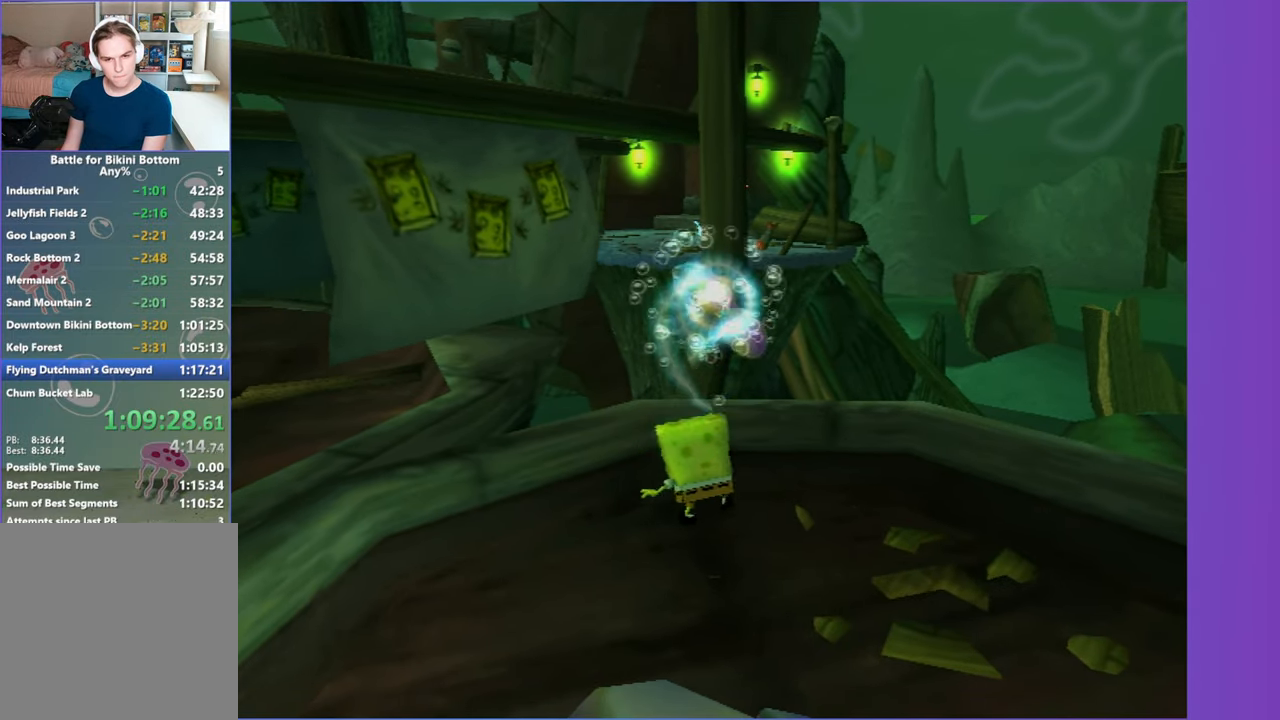
{"buttons": ["DPAD_RIGHT"], "left_stick": "center", "right_stick": "center", "events": [[133, "L2", "down"], [267, "L2", "up"], [450, "DPAD_RIGHT", "down"]]}
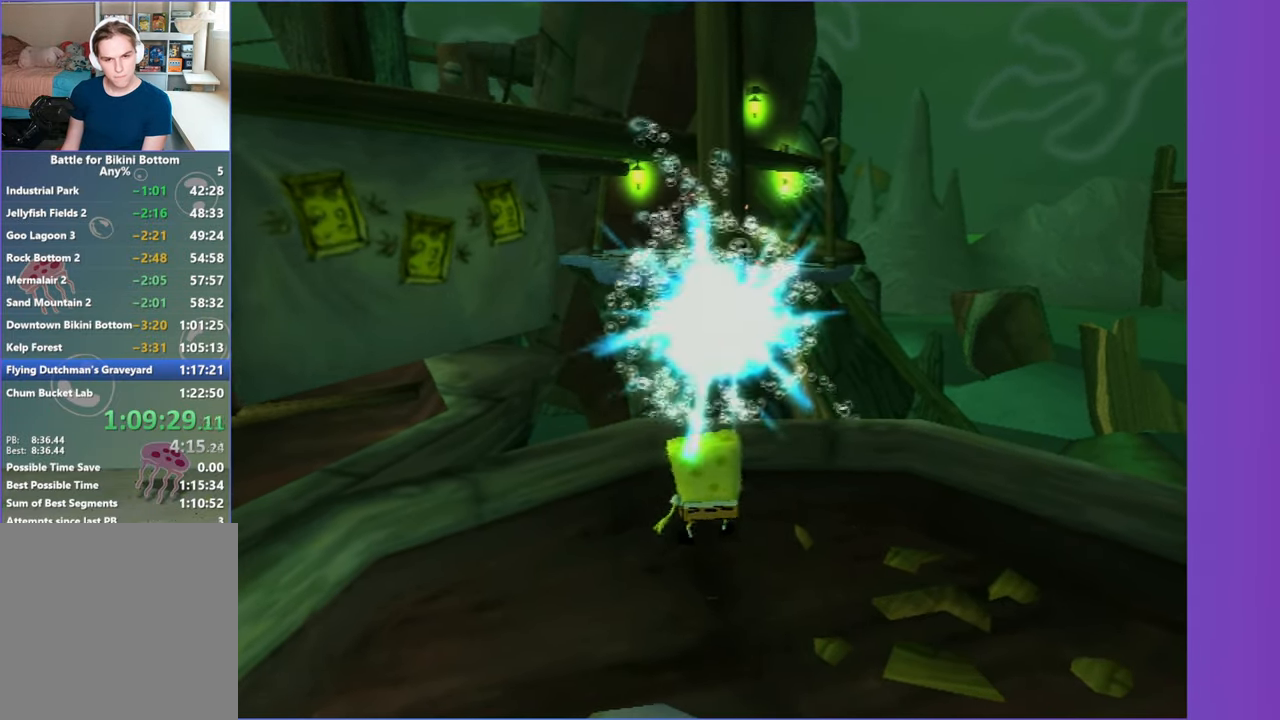
{"buttons": [], "left_stick": "center", "right_stick": "center", "events": [[133, "L2", "down"], [150, "B", "down"], [200, "DPAD_RIGHT", "up"], [250, "B", "up"], [267, "L2", "up"]]}
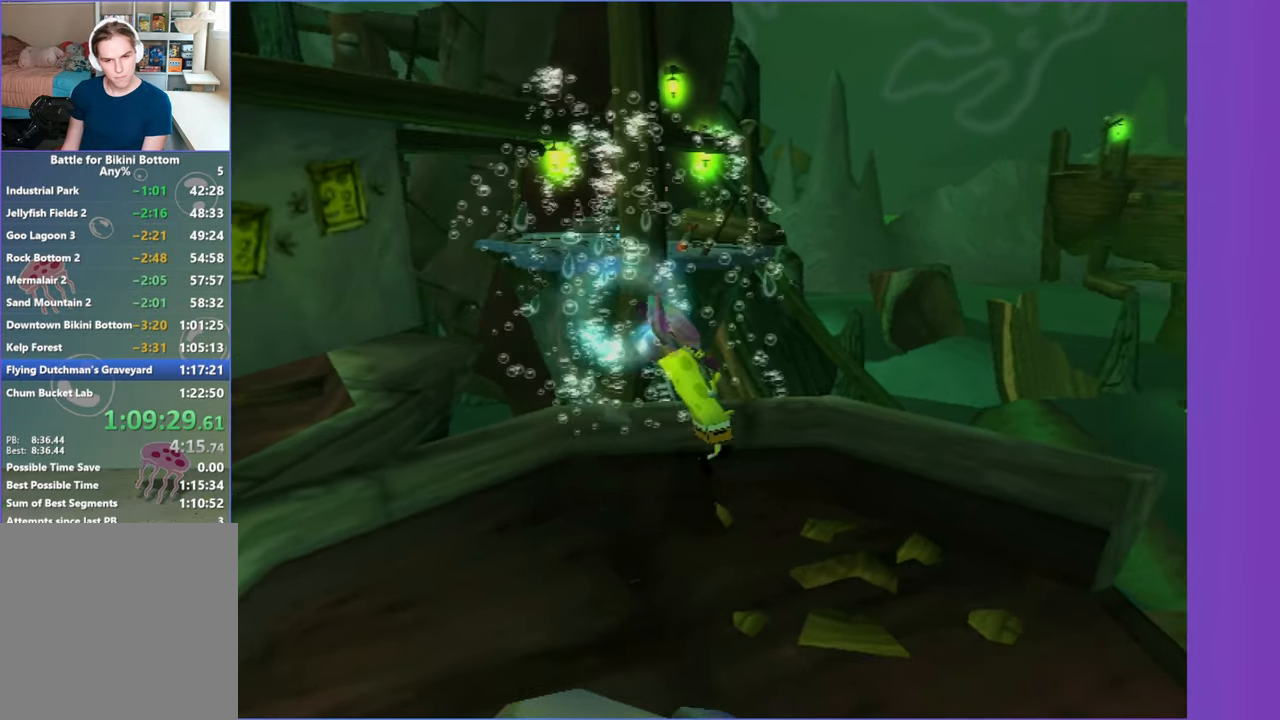
{"buttons": ["L2"], "left_stick": "up", "right_stick": "center", "events": [[400, "left_stick", "up"], [483, "L2", "down"]]}
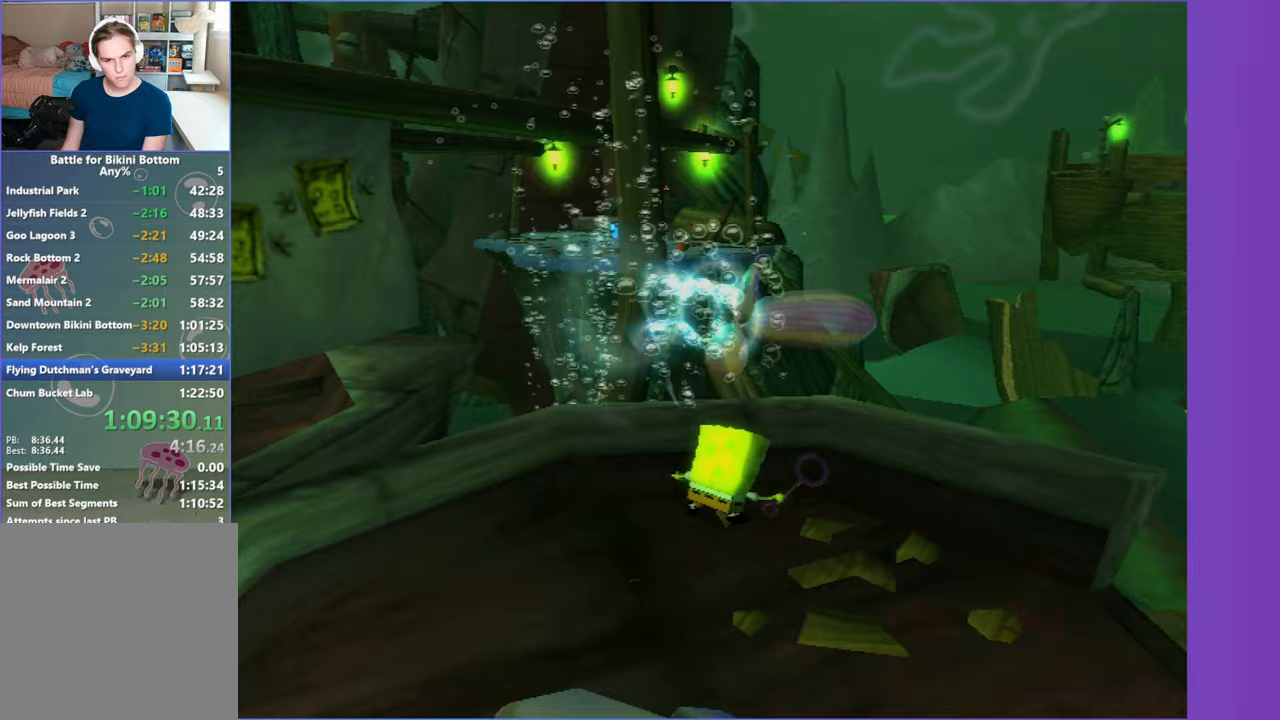
{"buttons": [], "left_stick": "up-left", "right_stick": "center", "events": [[117, "L2", "up"], [150, "left_stick", "up-left"]]}
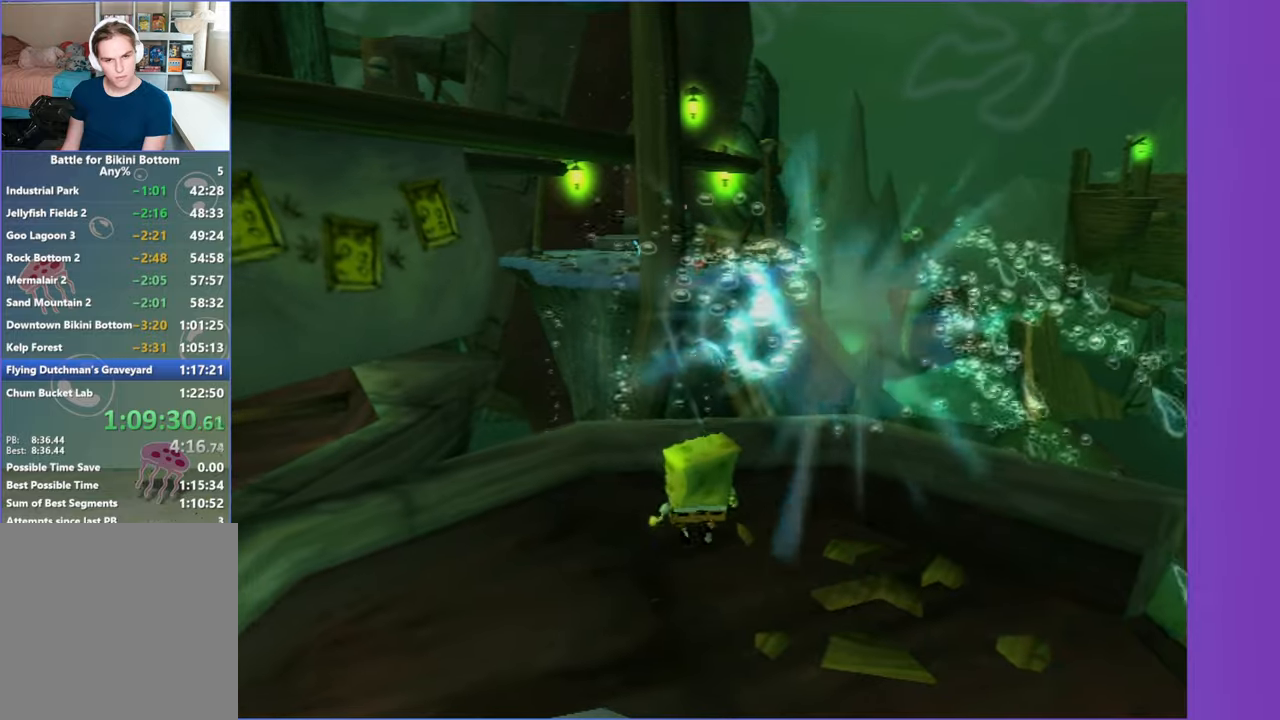
{"buttons": [], "left_stick": "center", "right_stick": "center", "events": [[83, "left_stick", "up"], [383, "B", "down"], [383, "L2", "down"], [483, "B", "up"], [500, "L2", "up"], [500, "left_stick", "center"]]}
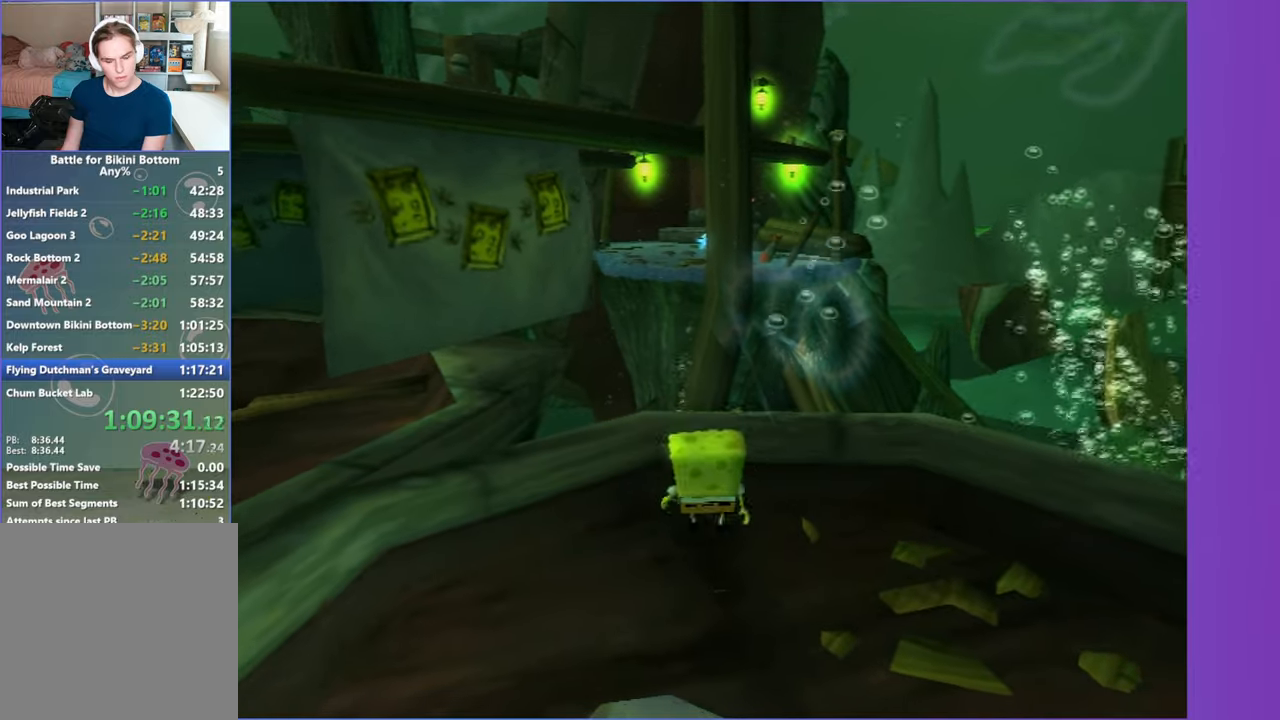
{"buttons": [], "left_stick": "center", "right_stick": "center", "events": []}
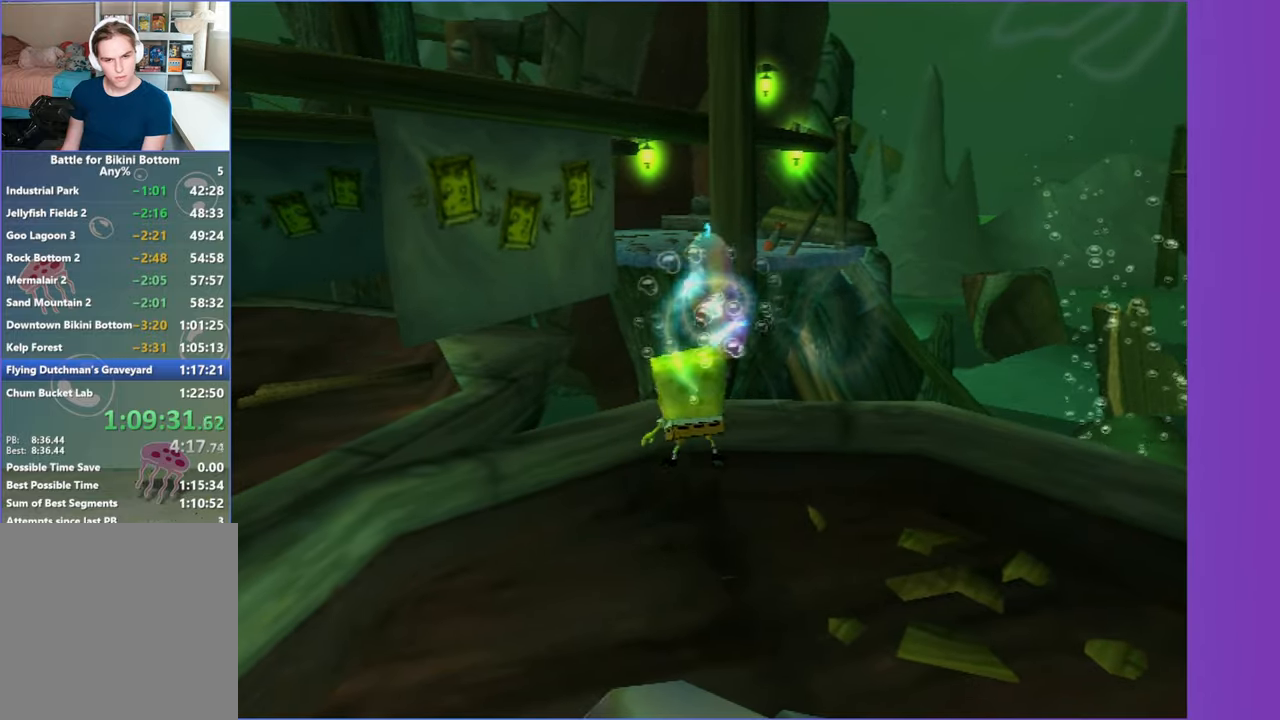
{"buttons": [], "left_stick": "center", "right_stick": "center", "events": [[267, "L2", "down"], [417, "L2", "up"]]}
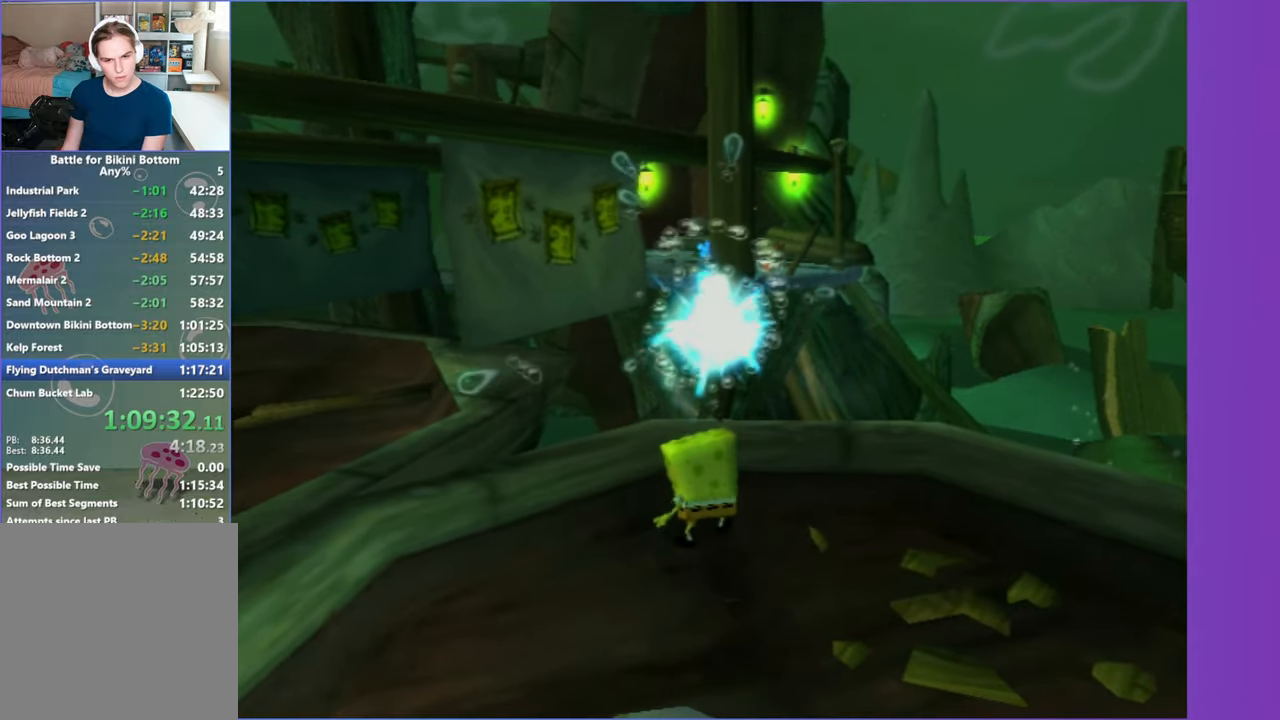
{"buttons": [], "left_stick": "center", "right_stick": "center", "events": [[50, "DPAD_RIGHT", "down"], [267, "B", "down"], [267, "L2", "down"], [350, "DPAD_RIGHT", "up"], [367, "B", "up"], [400, "L2", "up"]]}
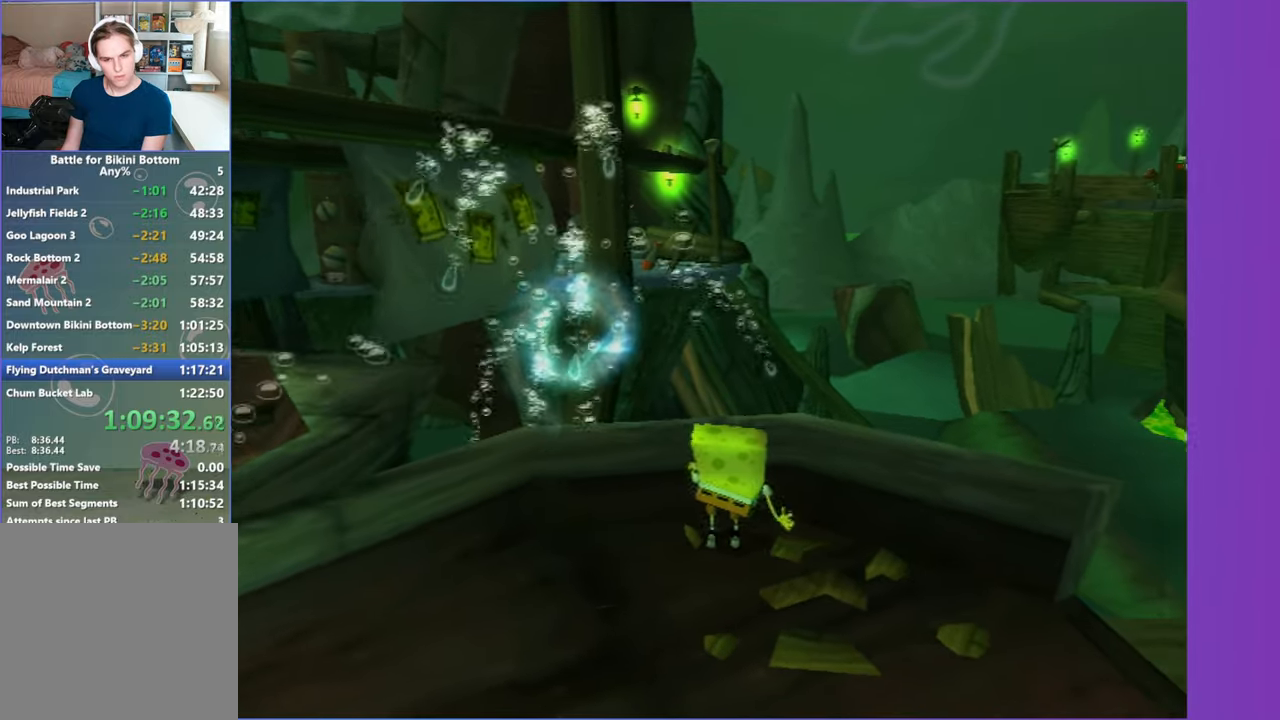
{"buttons": [], "left_stick": "left", "right_stick": "center", "events": [[500, "left_stick", "left"]]}
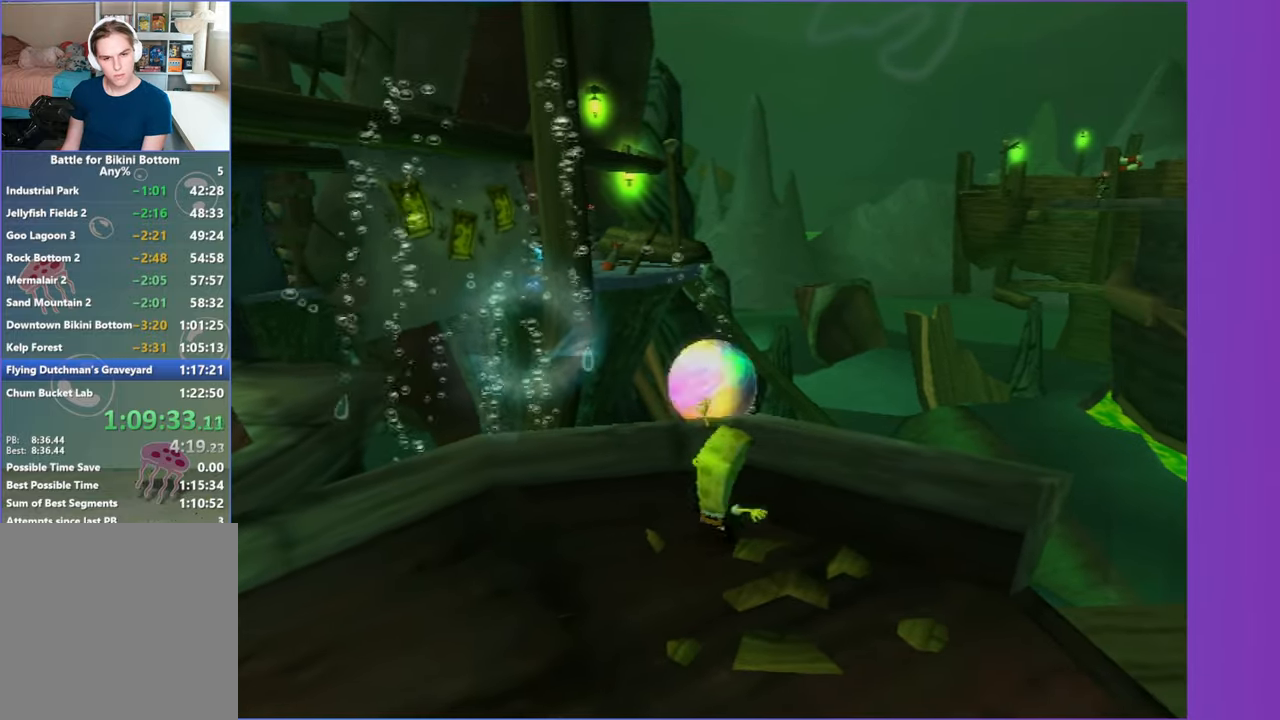
{"buttons": [], "left_stick": "up", "right_stick": "center", "events": [[283, "left_stick", "up-left"], [383, "left_stick", "up"]]}
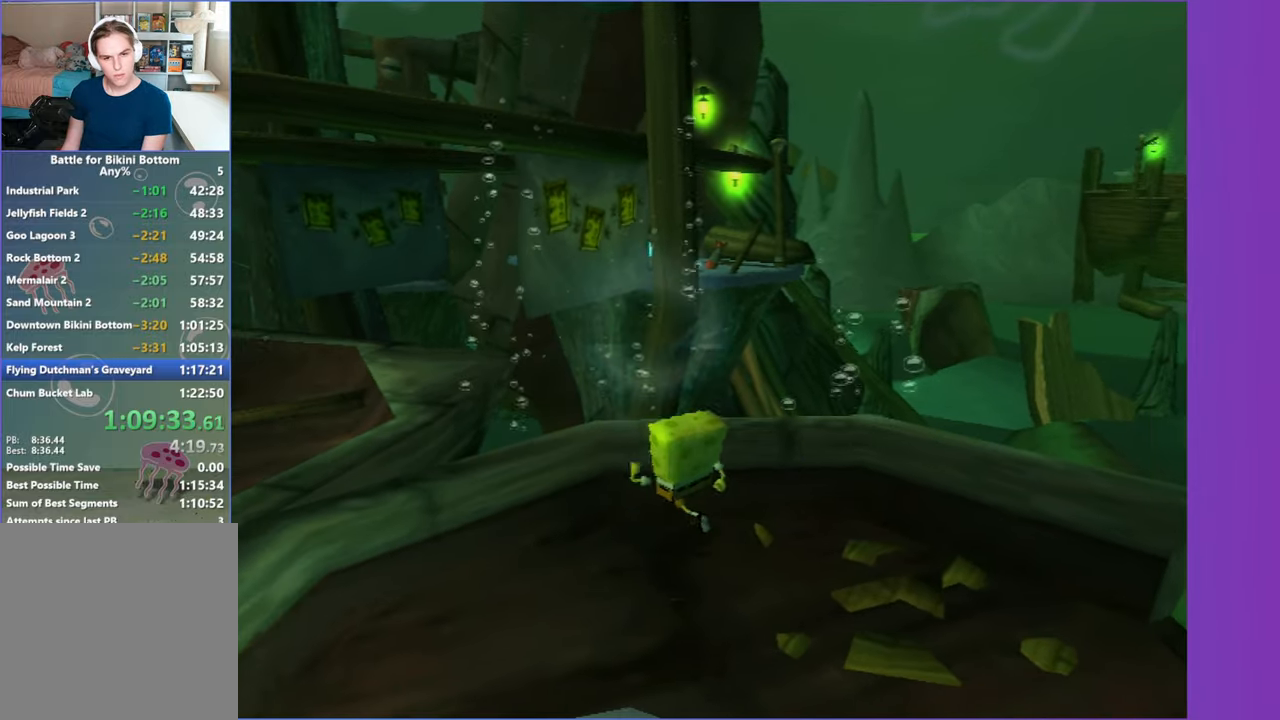
{"buttons": ["B", "L2"], "left_stick": "up", "right_stick": "center", "events": [[400, "L2", "down"], [417, "B", "down"]]}
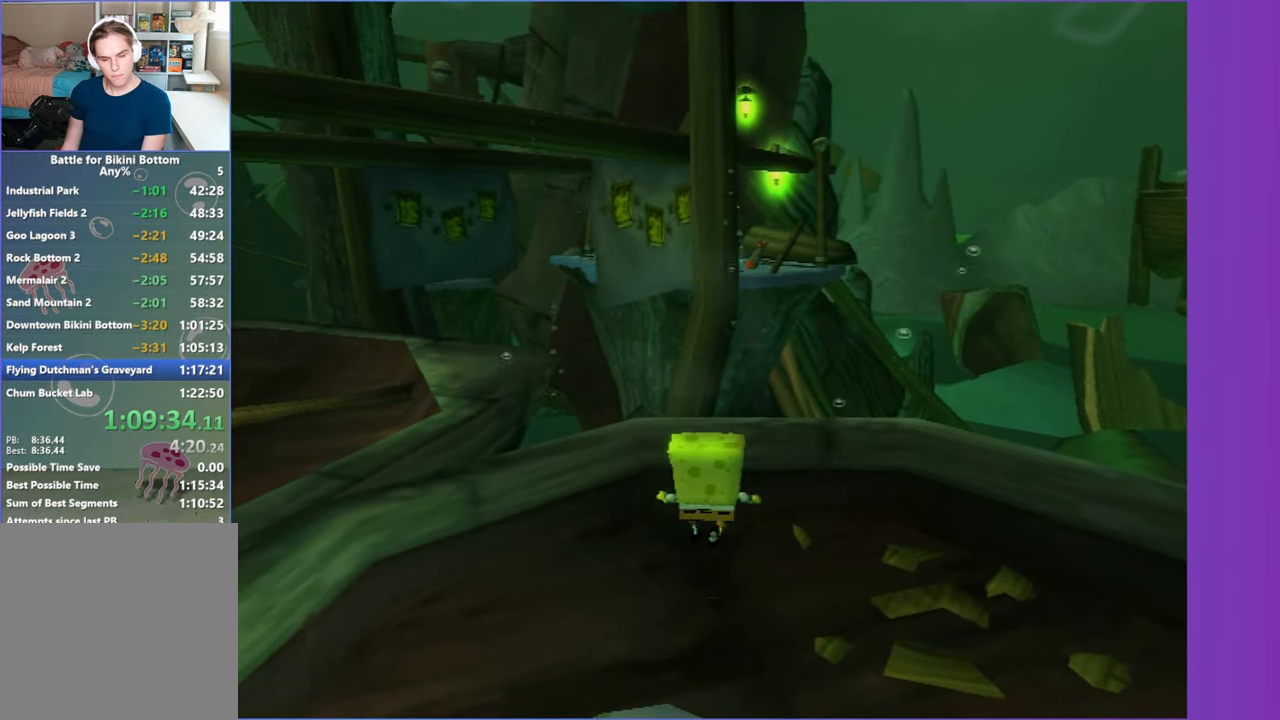
{"buttons": [], "left_stick": "center", "right_stick": "center", "events": [[33, "B", "up"], [33, "L2", "up"], [33, "left_stick", "center"]]}
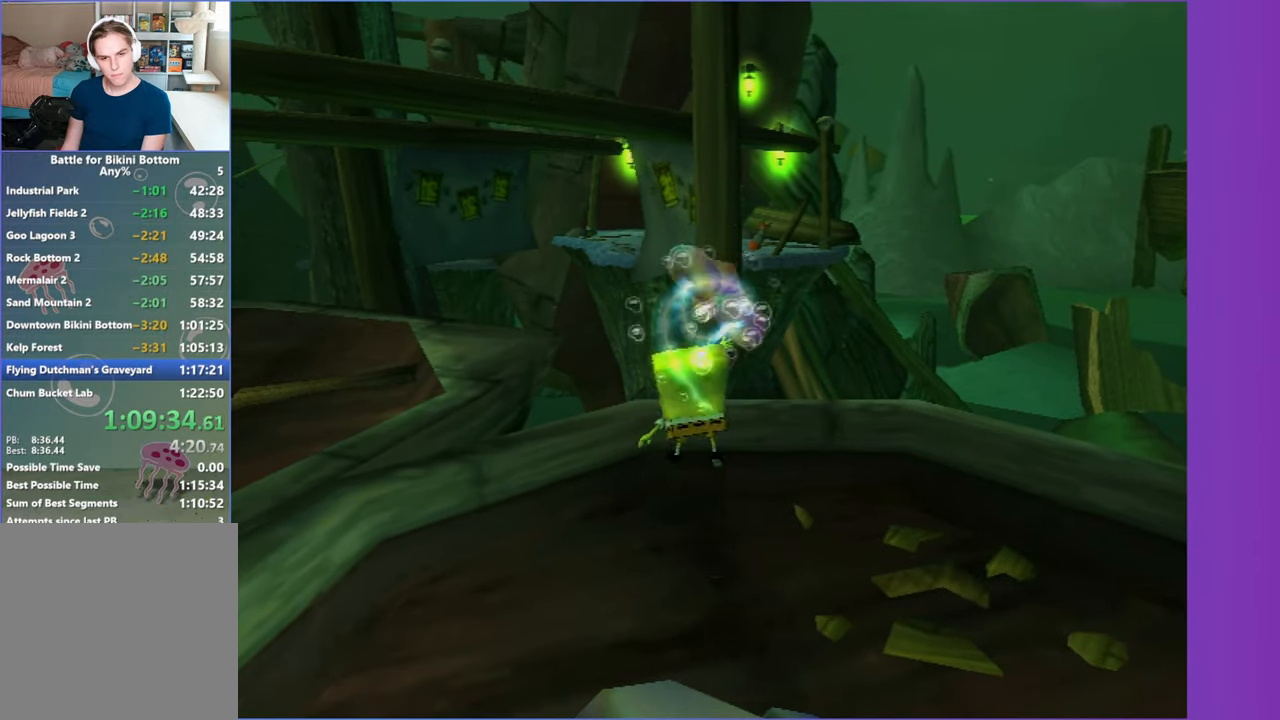
{"buttons": [], "left_stick": "center", "right_stick": "center", "events": [[350, "L2", "down"], [483, "L2", "up"]]}
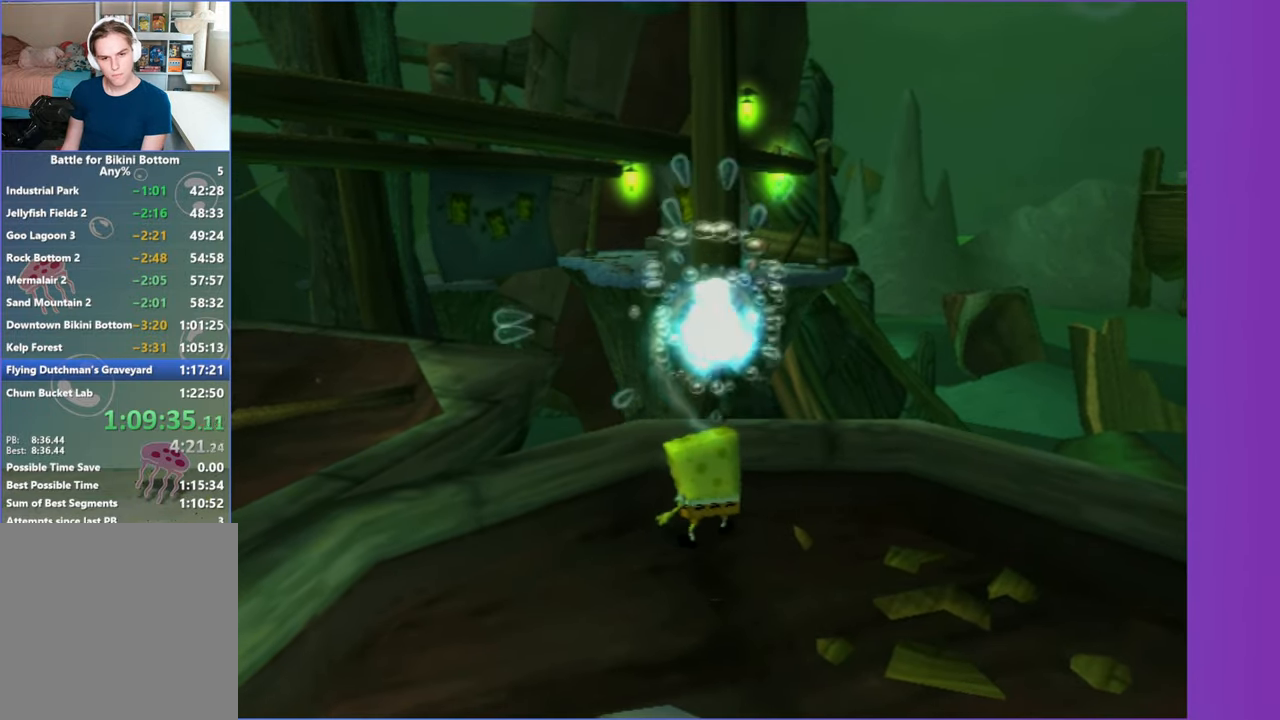
{"buttons": [], "left_stick": "center", "right_stick": "center", "events": [[117, "DPAD_RIGHT", "down"], [317, "B", "down"], [317, "L2", "down"], [383, "DPAD_RIGHT", "up"], [417, "B", "up"], [450, "L2", "up"]]}
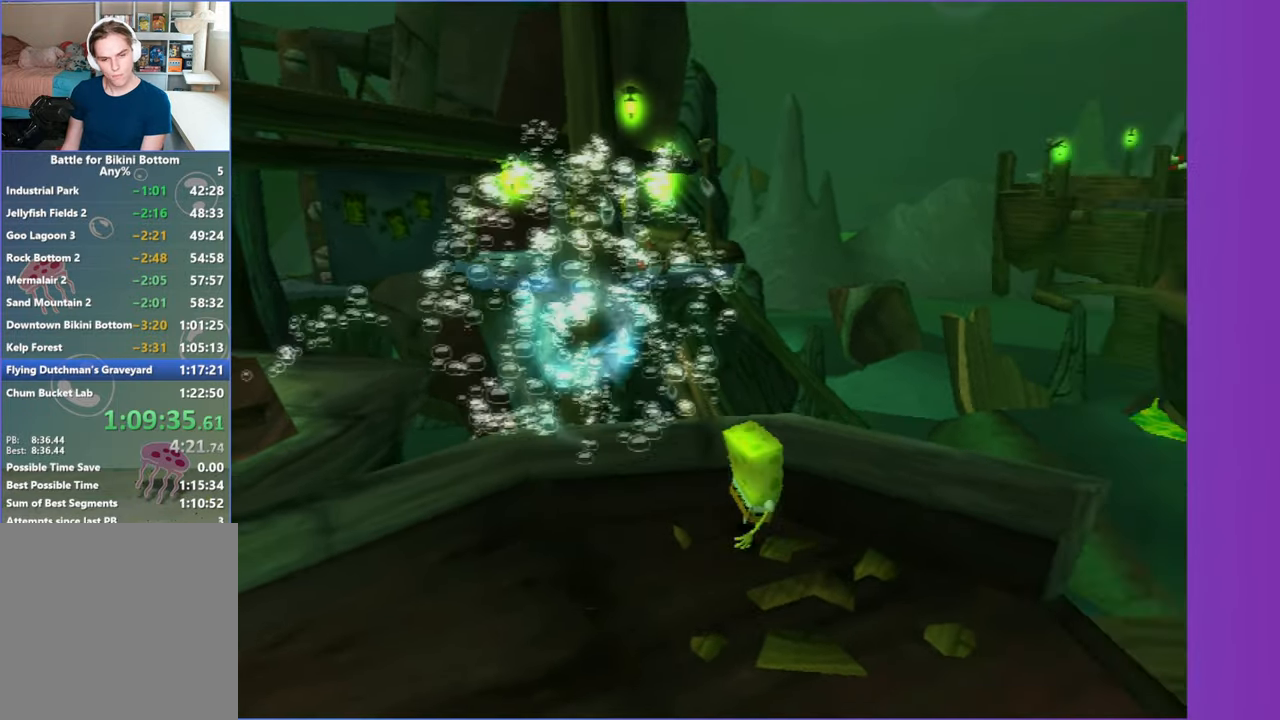
{"buttons": [], "left_stick": "left", "right_stick": "center", "events": [[483, "left_stick", "left"]]}
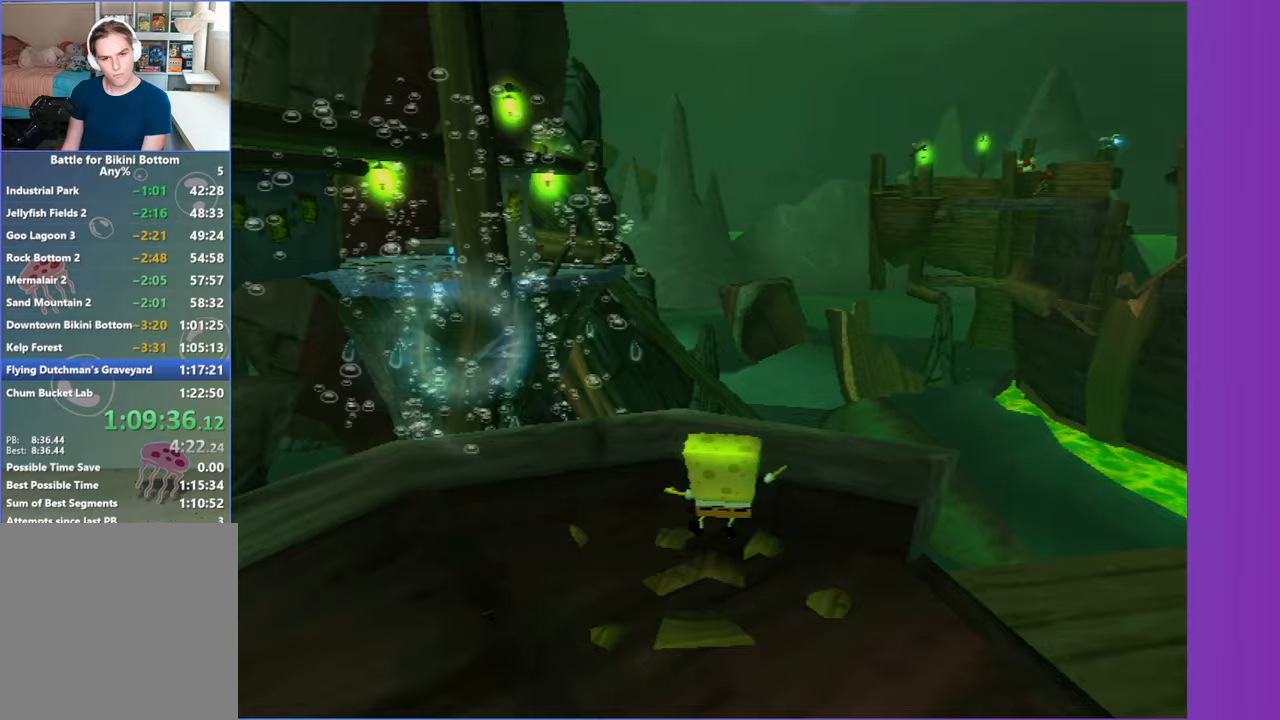
{"buttons": [], "left_stick": "left", "right_stick": "center", "events": []}
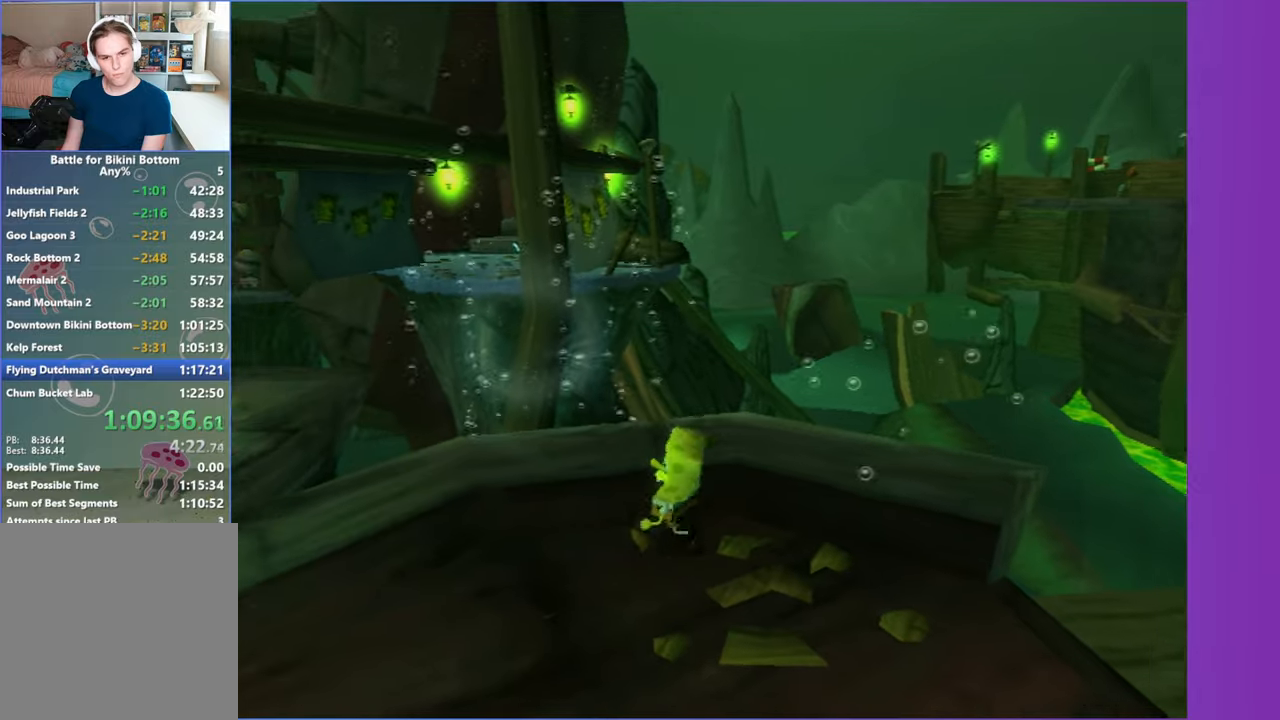
{"buttons": [], "left_stick": "up", "right_stick": "center", "events": [[33, "right_stick", "right"], [83, "right_stick", "center"], [100, "left_stick", "up"]]}
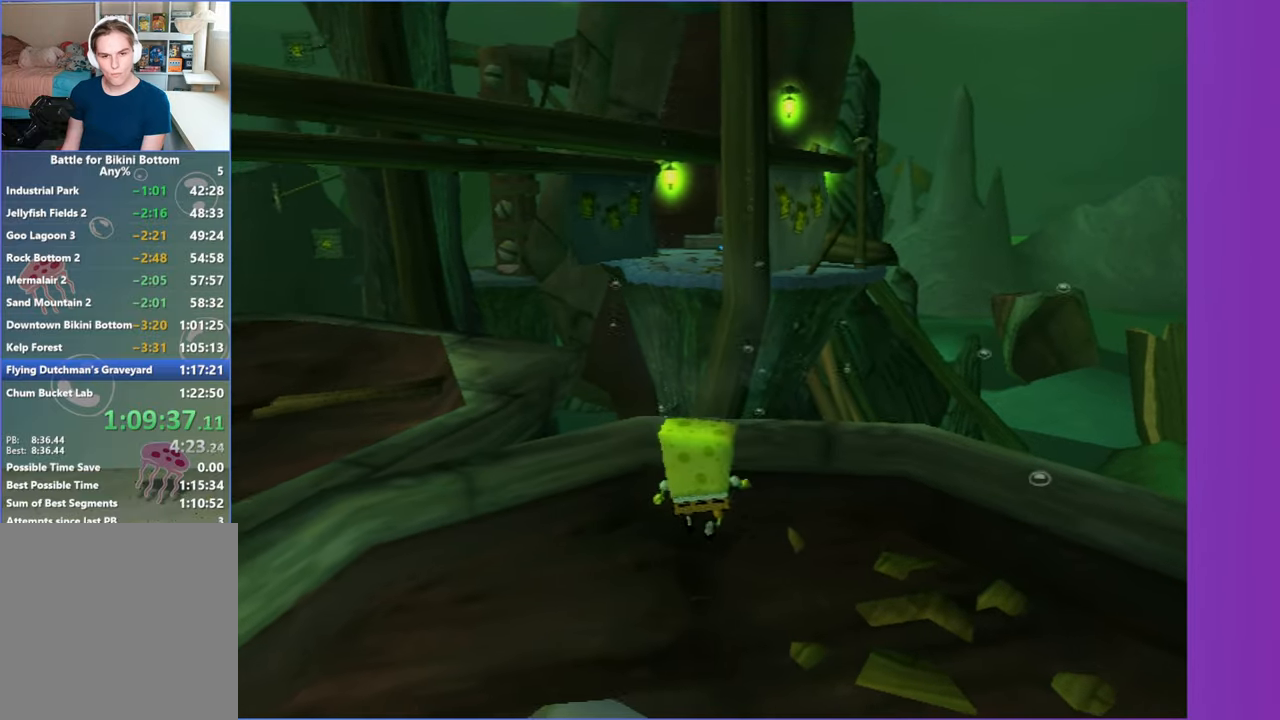
{"buttons": [], "left_stick": "center", "right_stick": "center", "events": [[150, "B", "down"], [150, "L2", "down"], [200, "left_stick", "center"], [250, "B", "up"], [267, "L2", "up"]]}
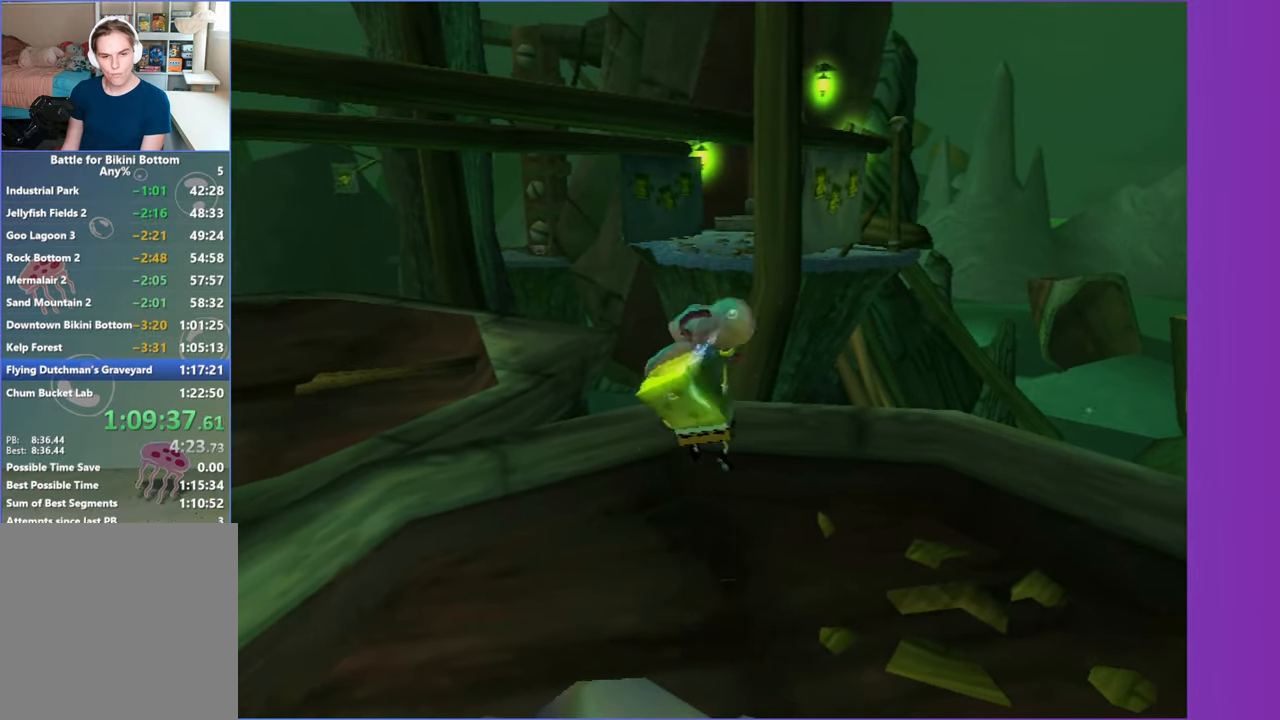
{"buttons": [], "left_stick": "center", "right_stick": "center", "events": []}